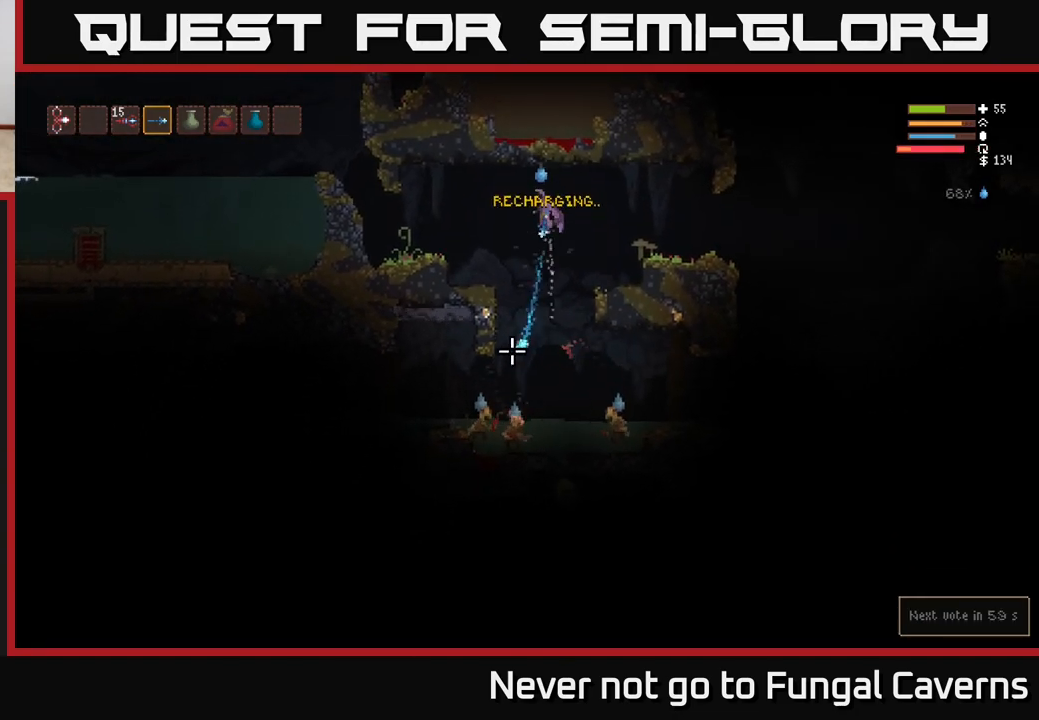
Gameplay with a controller (Xbox layout); each line is a JSON object with the inputs held at the frame after it. "events" lists button and stick changes between this image and that frame as [ms after this image, input, new state], when the widget could be followed in between.
{"buttons": [], "left_stick": "left", "right_stick": "down", "events": [[83, "R2", "up"], [133, "L2", "up"], [283, "R2", "down"], [483, "R2", "up"]]}
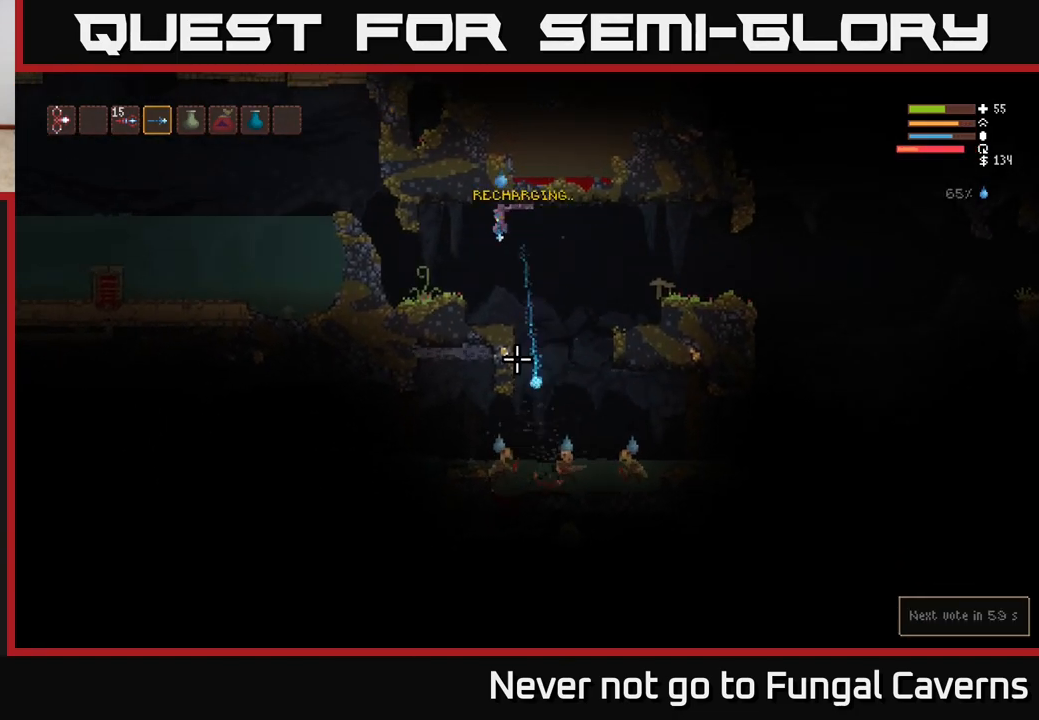
{"buttons": [], "left_stick": "right", "right_stick": "down-right", "events": [[167, "right_stick", "down-right"], [183, "left_stick", "center"], [267, "left_stick", "right"], [317, "L2", "down"], [467, "L2", "up"]]}
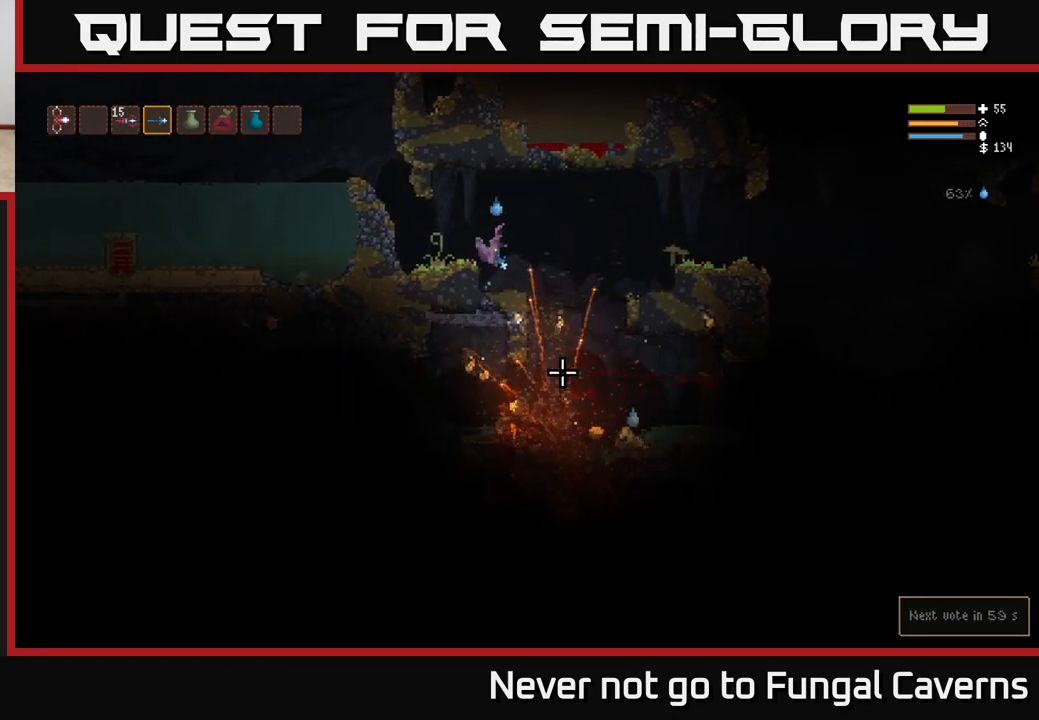
{"buttons": ["R2"], "left_stick": "right", "right_stick": "down-right", "events": [[83, "R2", "down"], [283, "R2", "up"], [500, "R2", "down"]]}
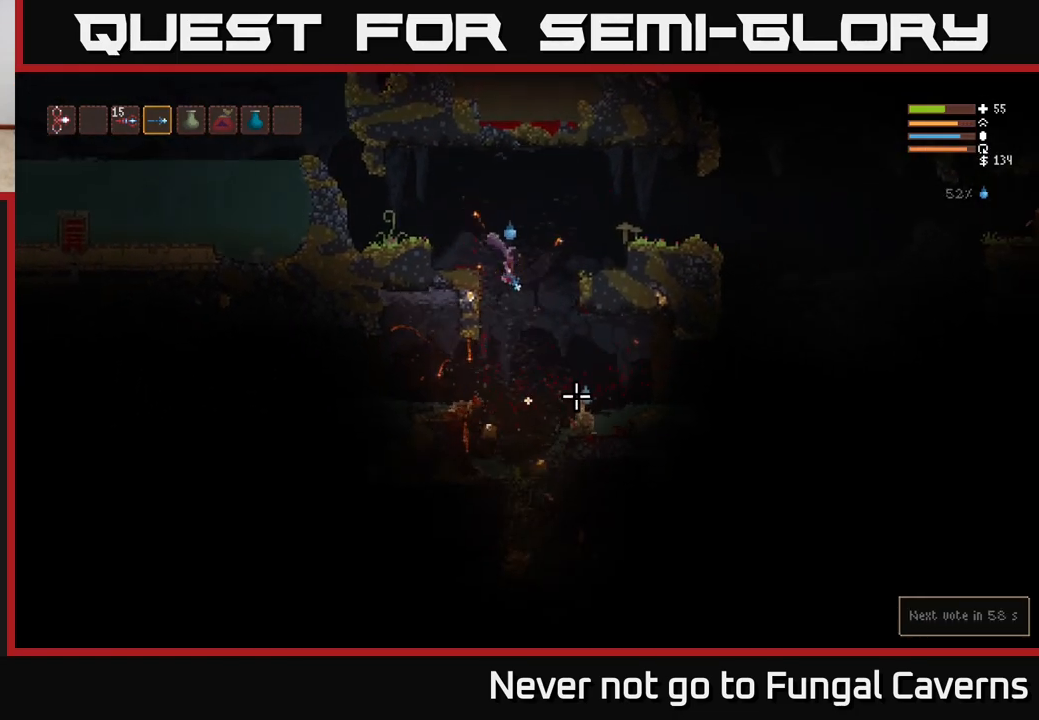
{"buttons": [], "left_stick": "left", "right_stick": "down-right", "events": [[150, "R2", "up"], [233, "left_stick", "left"]]}
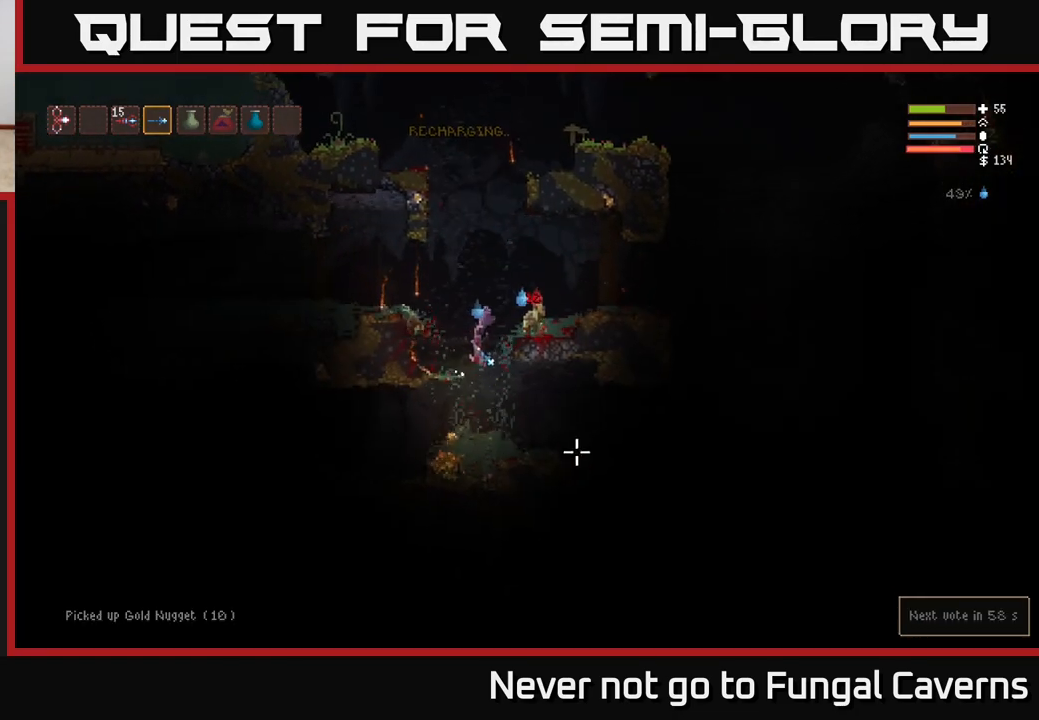
{"buttons": [], "left_stick": "center", "right_stick": "up-right", "events": [[67, "left_stick", "right"], [83, "right_stick", "right"], [183, "left_stick", "center"], [233, "left_stick", "left"], [267, "right_stick", "up-right"], [417, "left_stick", "center"]]}
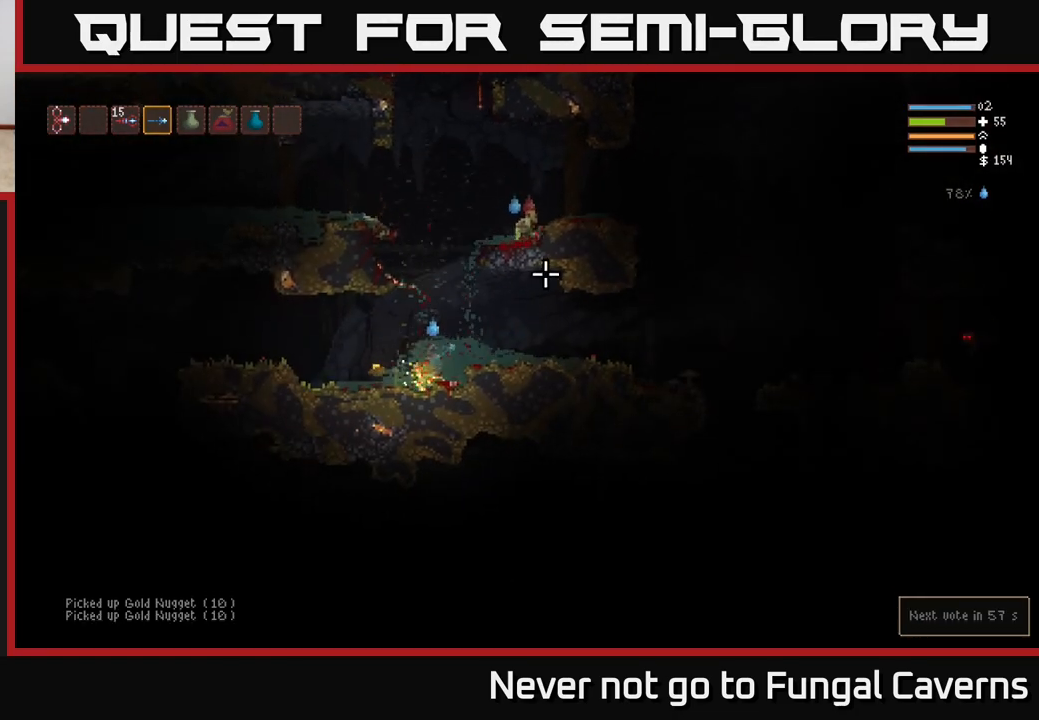
{"buttons": [], "left_stick": "left", "right_stick": "up-right", "events": [[17, "L2", "down"], [133, "left_stick", "left"], [200, "L2", "up"]]}
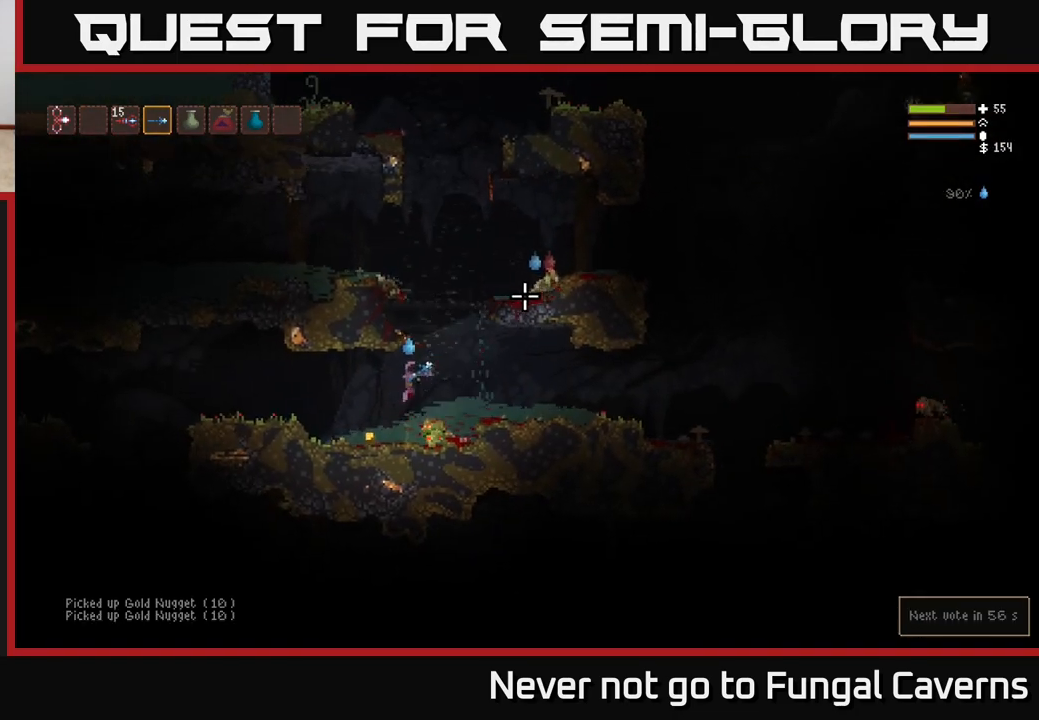
{"buttons": ["L2"], "left_stick": "right", "right_stick": "up-right", "events": [[117, "left_stick", "center"], [167, "left_stick", "right"], [383, "L2", "down"]]}
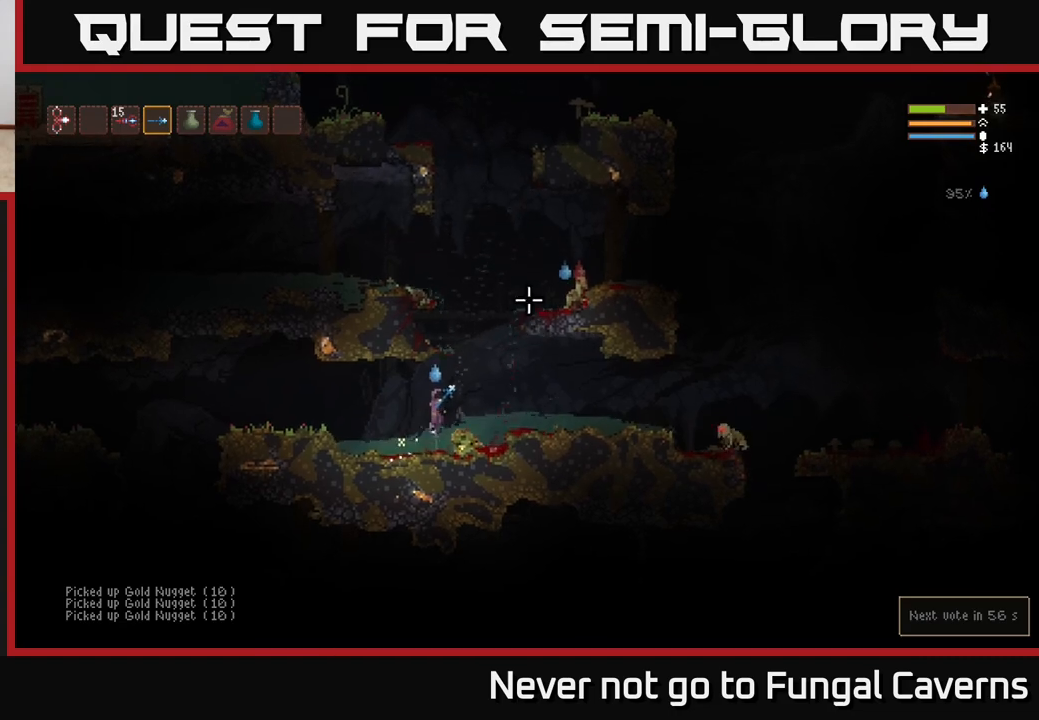
{"buttons": ["L2"], "left_stick": "up-right", "right_stick": "right", "events": [[400, "left_stick", "up"], [433, "right_stick", "right"], [483, "left_stick", "up-right"]]}
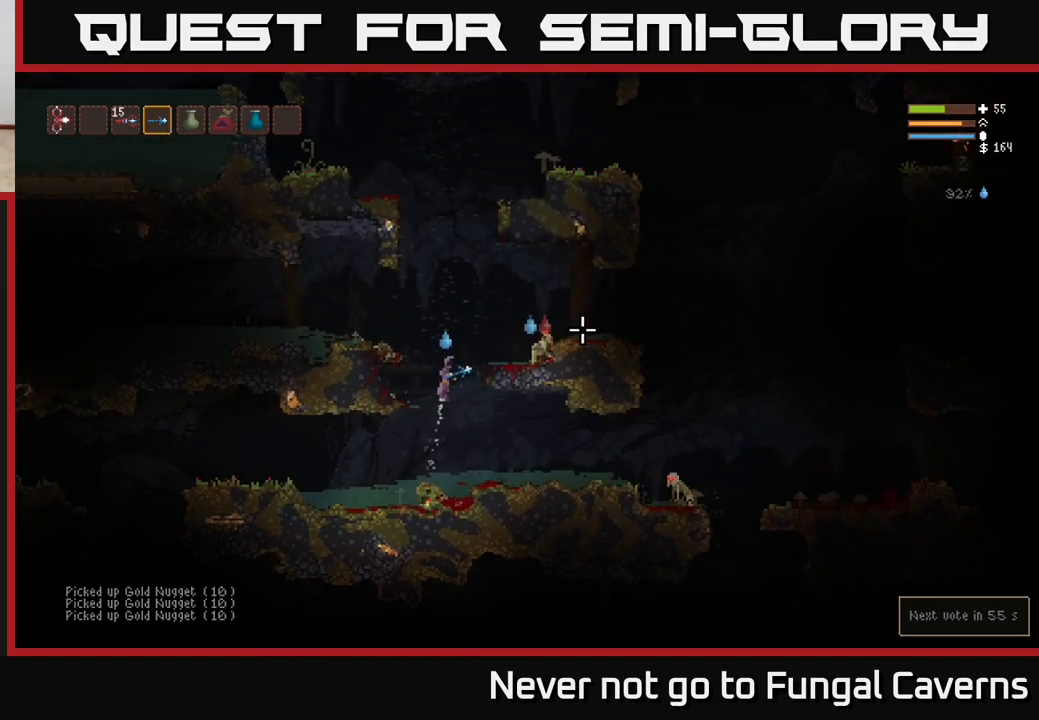
{"buttons": [], "left_stick": "right", "right_stick": "right", "events": [[17, "left_stick", "right"], [83, "R2", "down"], [167, "L2", "up"], [267, "R2", "up"]]}
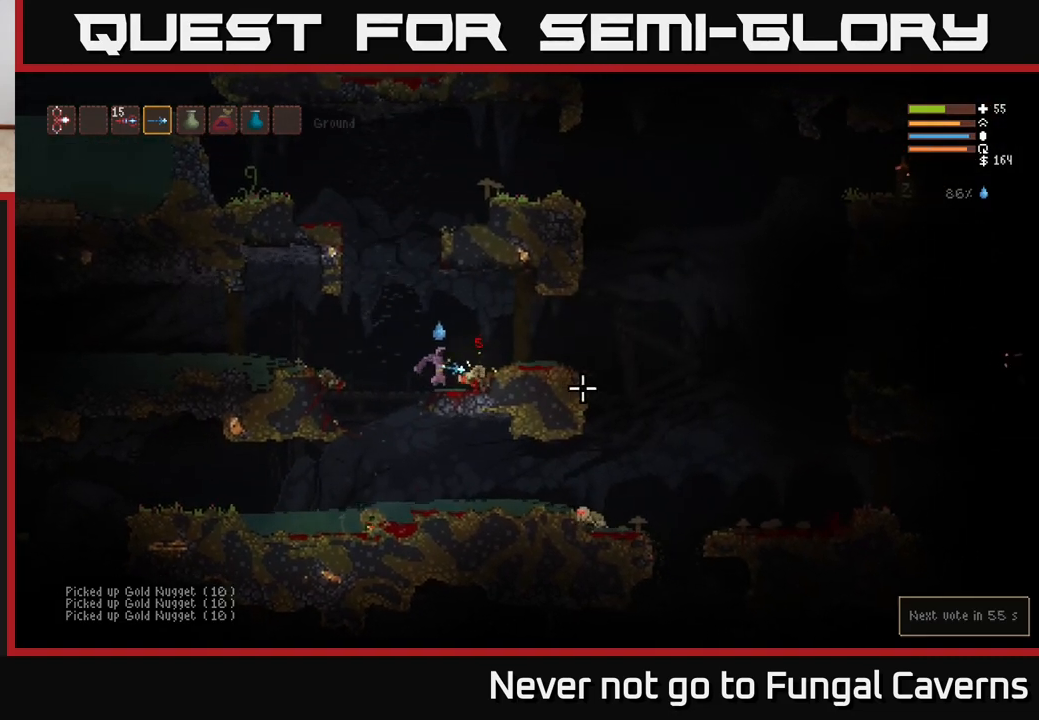
{"buttons": [], "left_stick": "right", "right_stick": "down-right", "events": [[167, "L2", "down"], [283, "right_stick", "down-right"], [317, "L2", "up"]]}
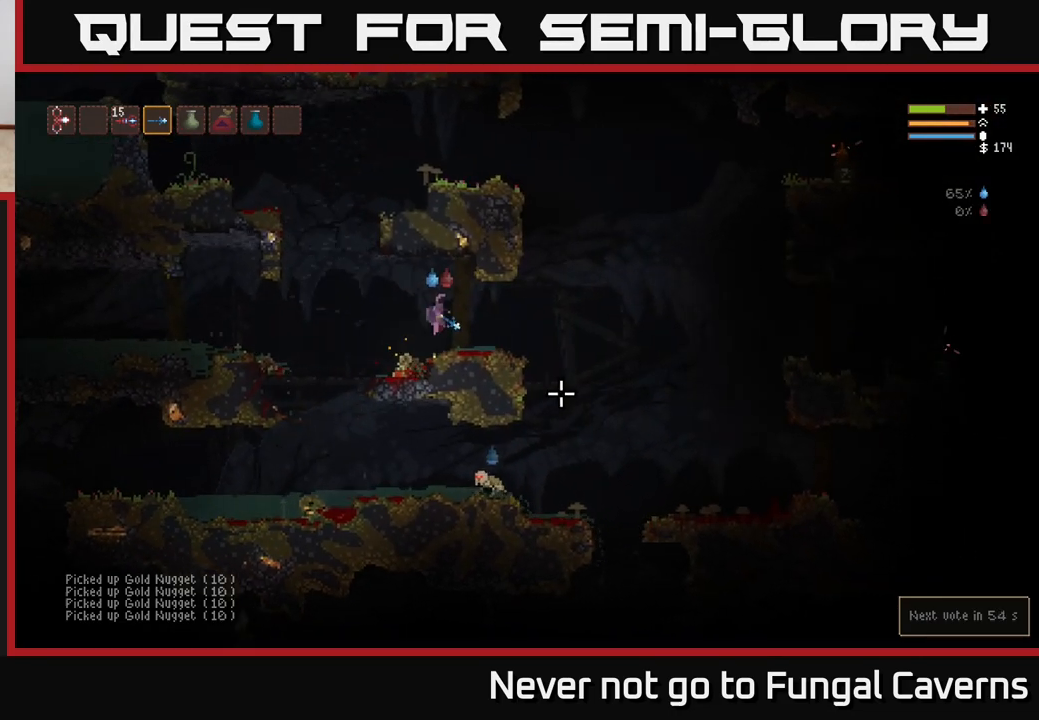
{"buttons": [], "left_stick": "right", "right_stick": "down", "events": [[400, "right_stick", "down"]]}
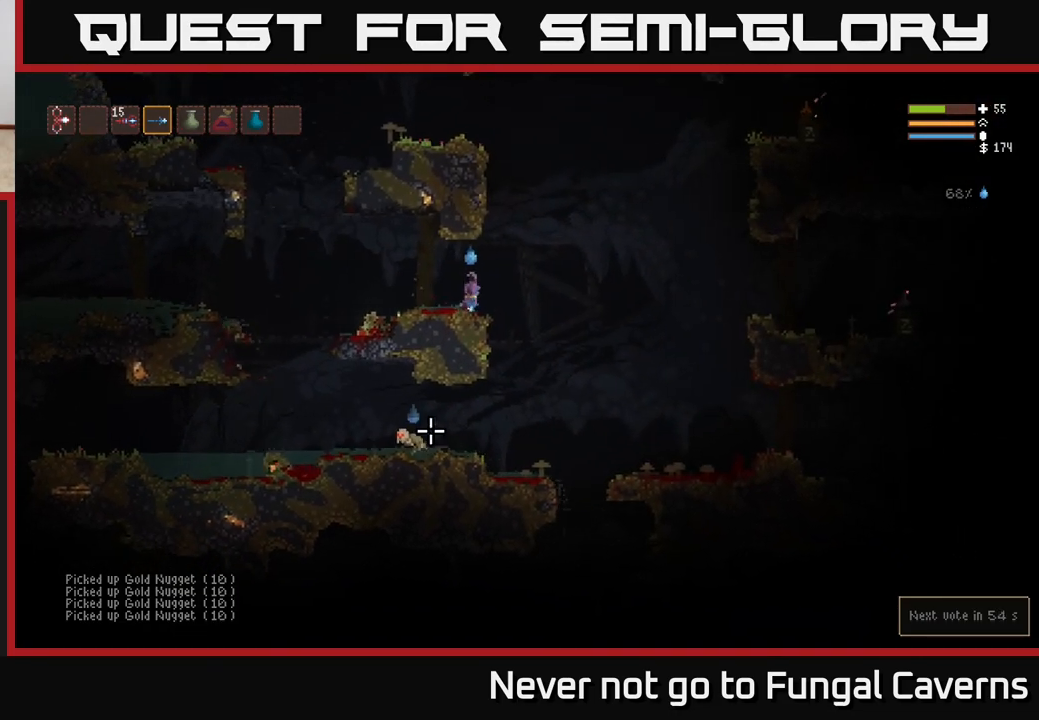
{"buttons": ["R2"], "left_stick": "left", "right_stick": "left", "events": [[17, "right_stick", "down-left"], [367, "left_stick", "left"], [450, "R2", "down"], [450, "right_stick", "left"]]}
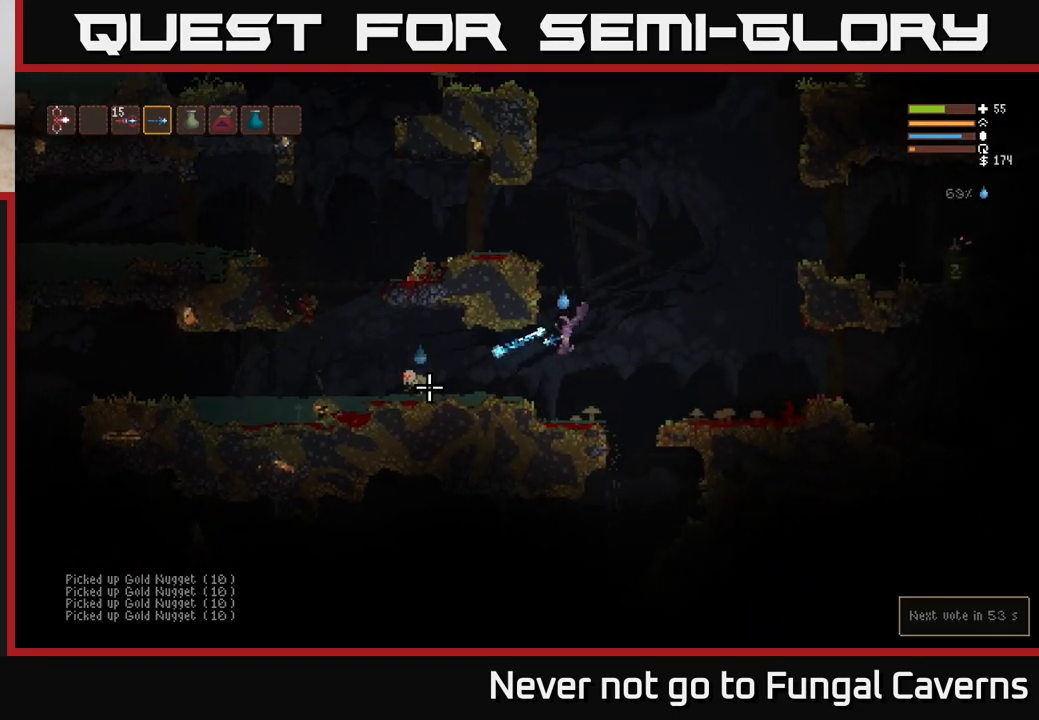
{"buttons": [], "left_stick": "left", "right_stick": "left", "events": [[33, "L2", "down"], [150, "R2", "up"], [217, "L2", "up"]]}
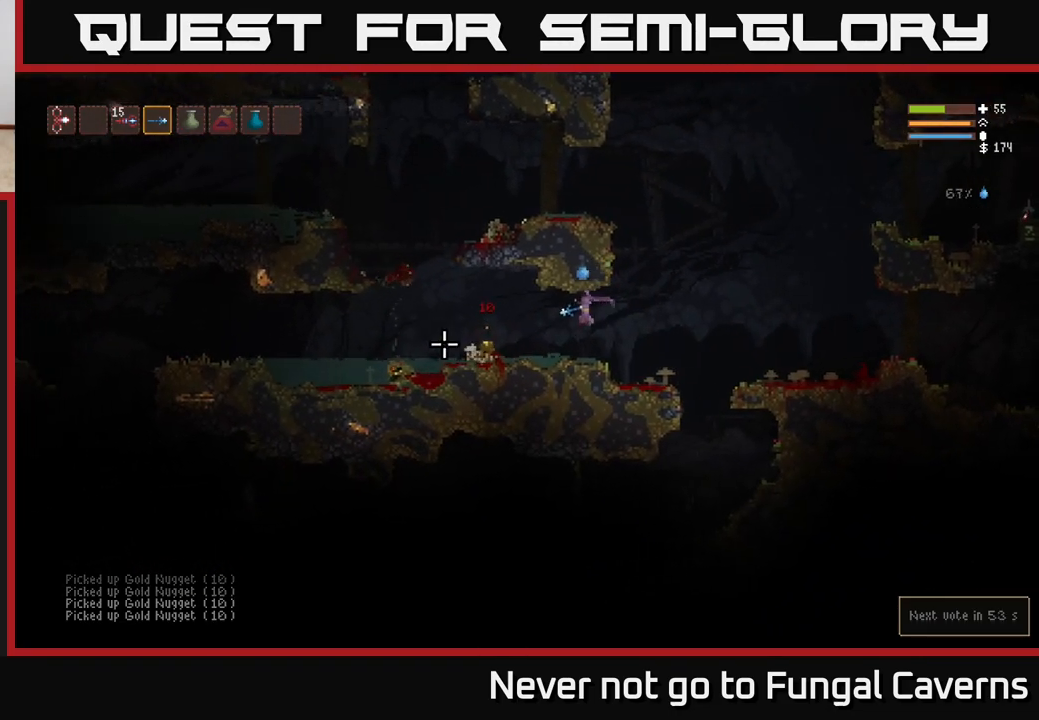
{"buttons": [], "left_stick": "left", "right_stick": "right", "events": [[117, "right_stick", "center"], [350, "right_stick", "right"]]}
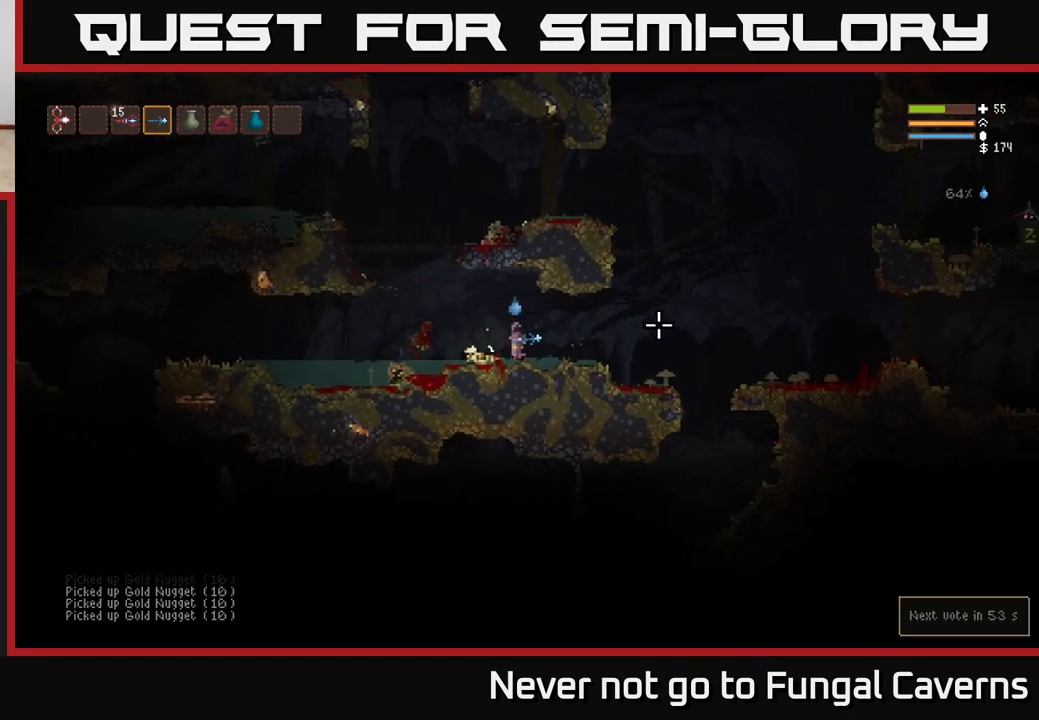
{"buttons": [], "left_stick": "right", "right_stick": "right", "events": [[100, "left_stick", "right"]]}
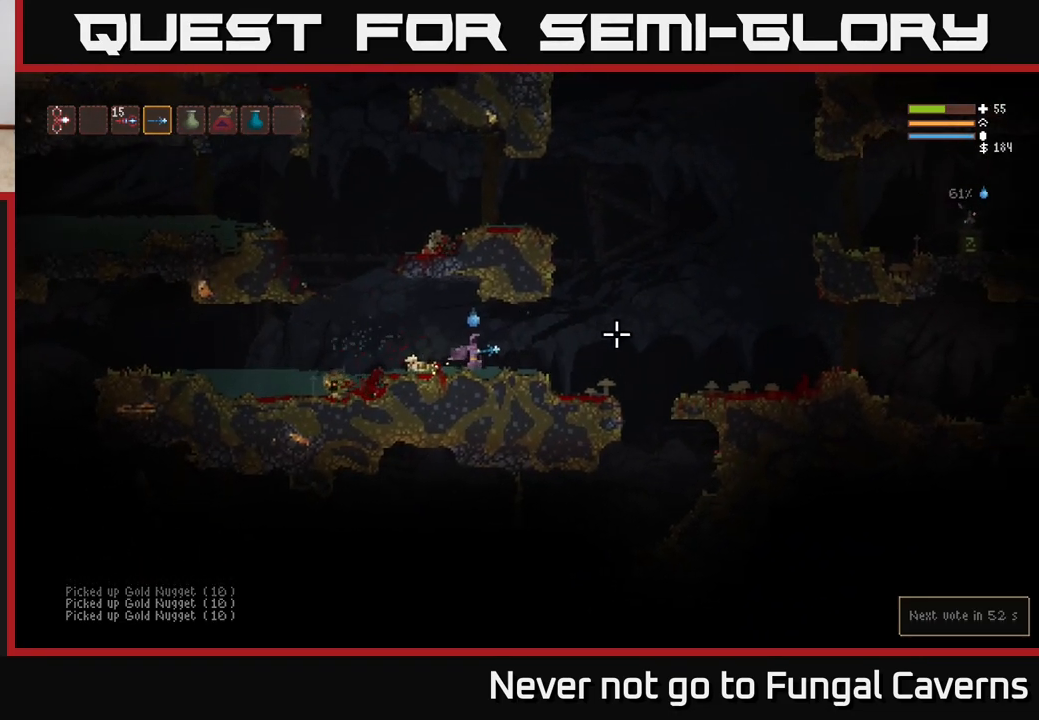
{"buttons": [], "left_stick": "right", "right_stick": "right", "events": [[267, "L2", "down"], [417, "L2", "up"]]}
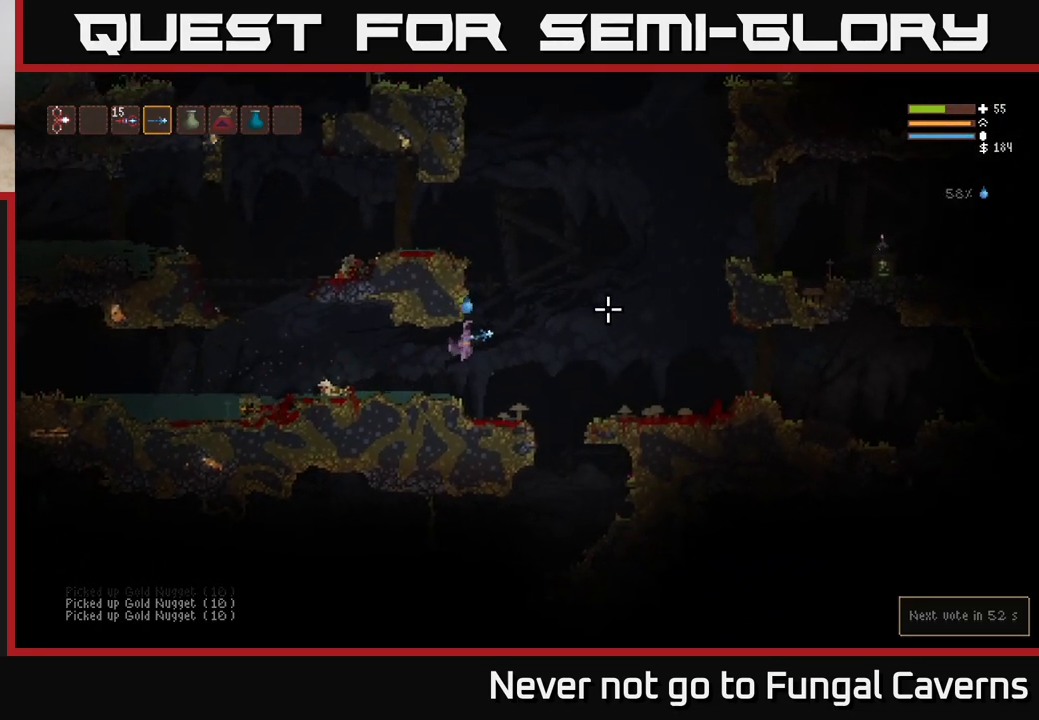
{"buttons": ["L2"], "left_stick": "right", "right_stick": "right", "events": [[17, "L2", "down"], [117, "L2", "up"], [217, "L2", "down"], [317, "L2", "up"], [450, "L2", "down"]]}
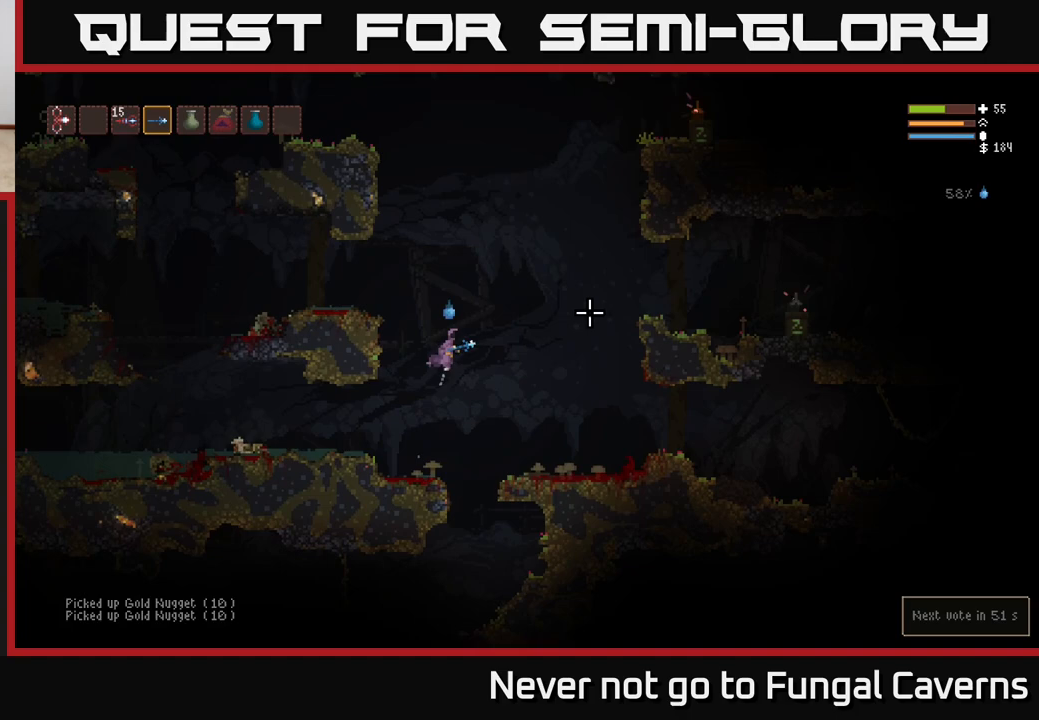
{"buttons": [], "left_stick": "right", "right_stick": "right", "events": [[33, "L2", "up"], [150, "L2", "down"], [267, "L2", "up"], [367, "L2", "down"], [483, "L2", "up"]]}
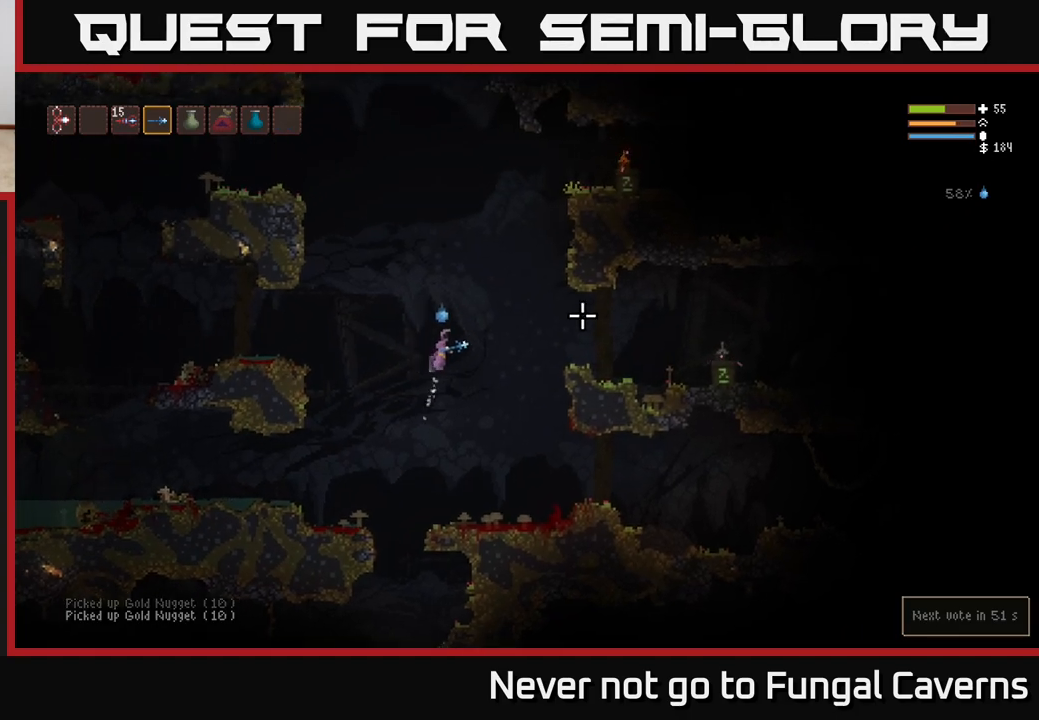
{"buttons": [], "left_stick": "right", "right_stick": "right", "events": [[100, "L2", "down"], [217, "L2", "up"], [333, "L2", "down"], [450, "L2", "up"]]}
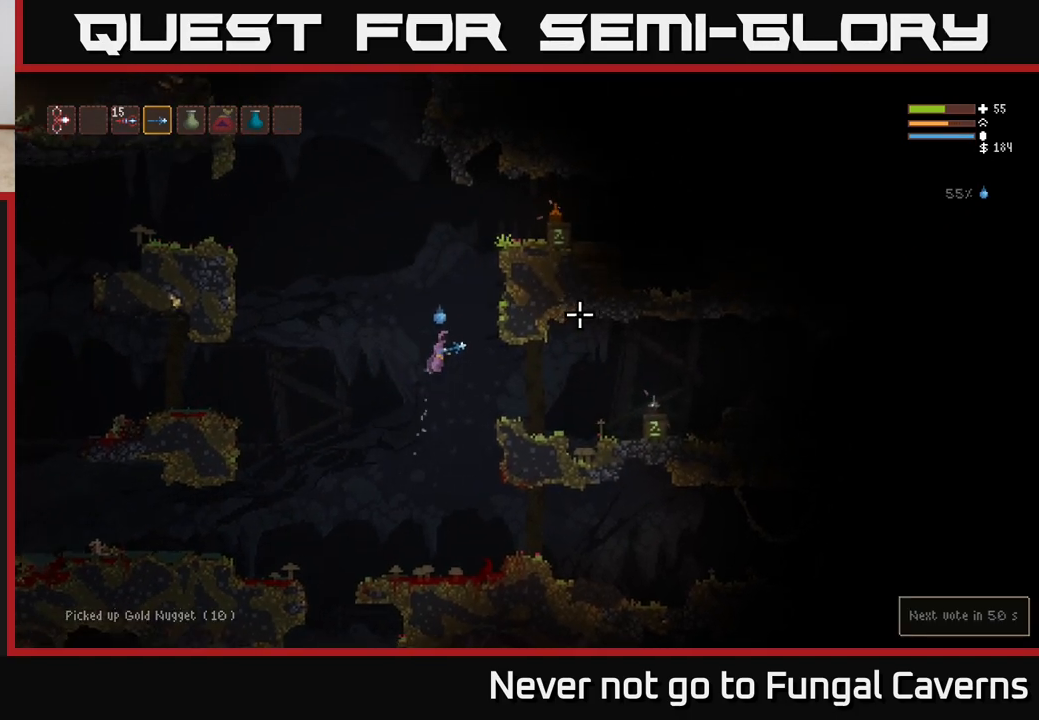
{"buttons": [], "left_stick": "right", "right_stick": "right", "events": []}
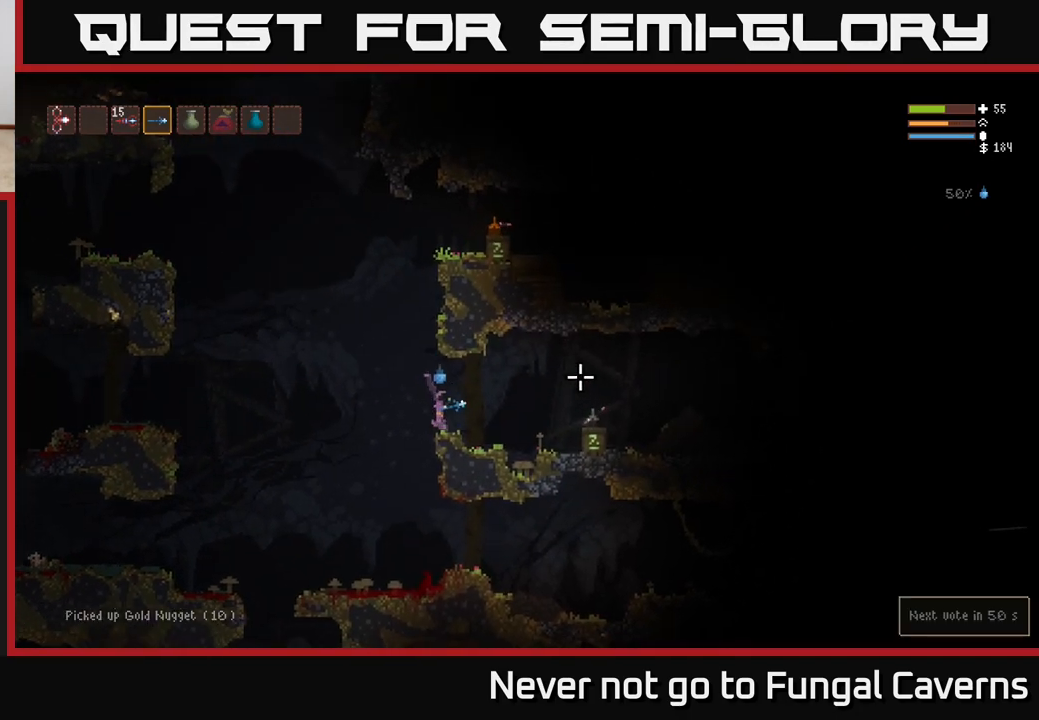
{"buttons": [], "left_stick": "right", "right_stick": "right", "events": [[183, "L2", "down"], [317, "L2", "up"]]}
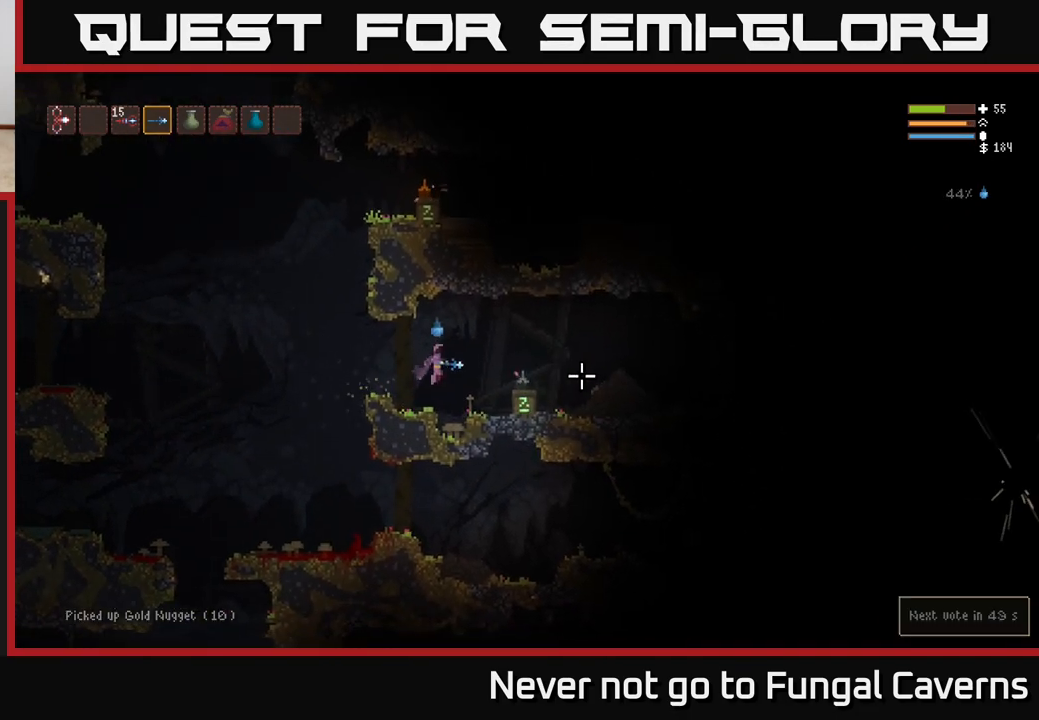
{"buttons": [], "left_stick": "right", "right_stick": "center", "events": [[133, "L2", "down"], [250, "L2", "up"], [267, "right_stick", "center"]]}
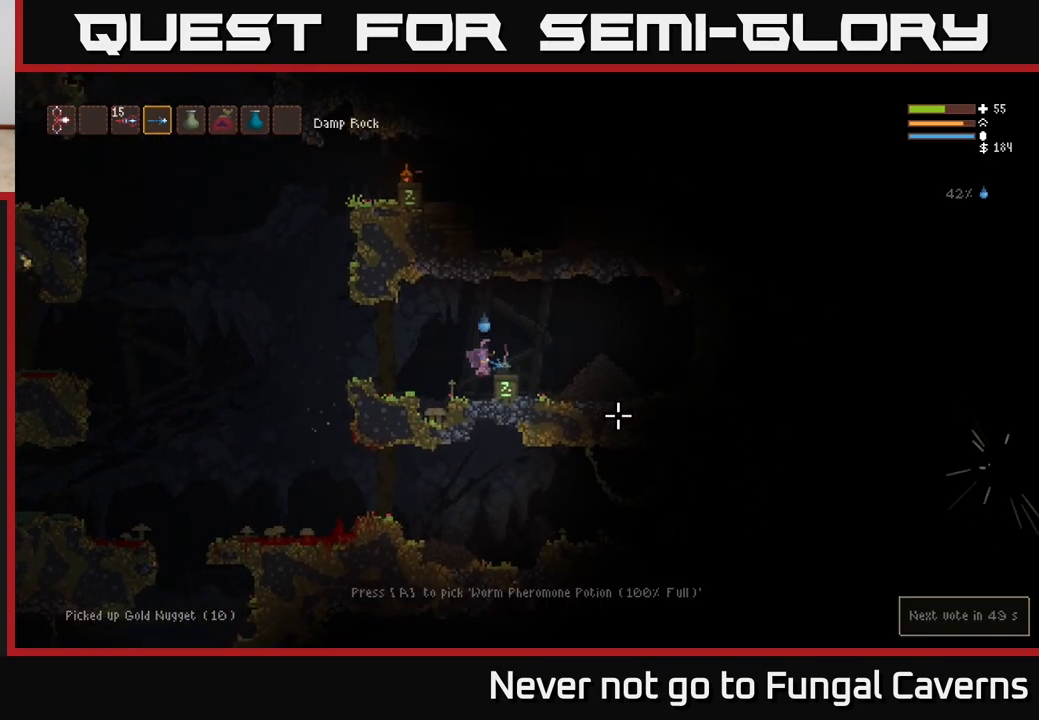
{"buttons": ["L2"], "left_stick": "right", "right_stick": "right", "events": [[67, "left_stick", "center"], [83, "A", "down"], [167, "A", "up"], [250, "left_stick", "right"], [417, "L2", "down"], [483, "right_stick", "right"]]}
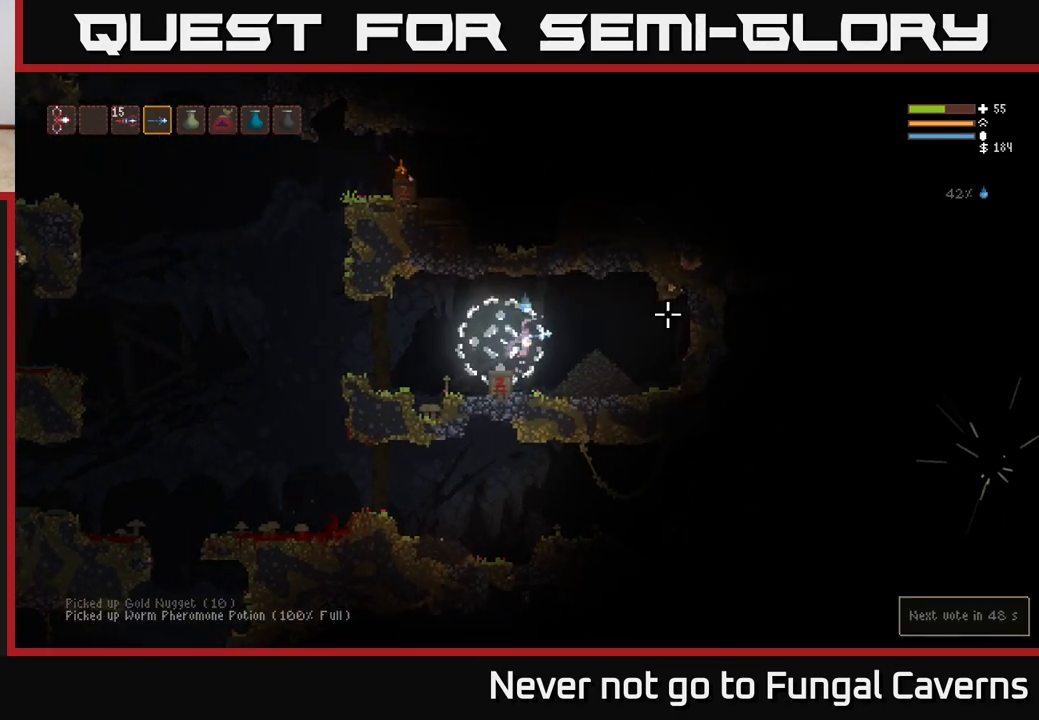
{"buttons": [], "left_stick": "right", "right_stick": "right", "events": [[100, "L2", "up"]]}
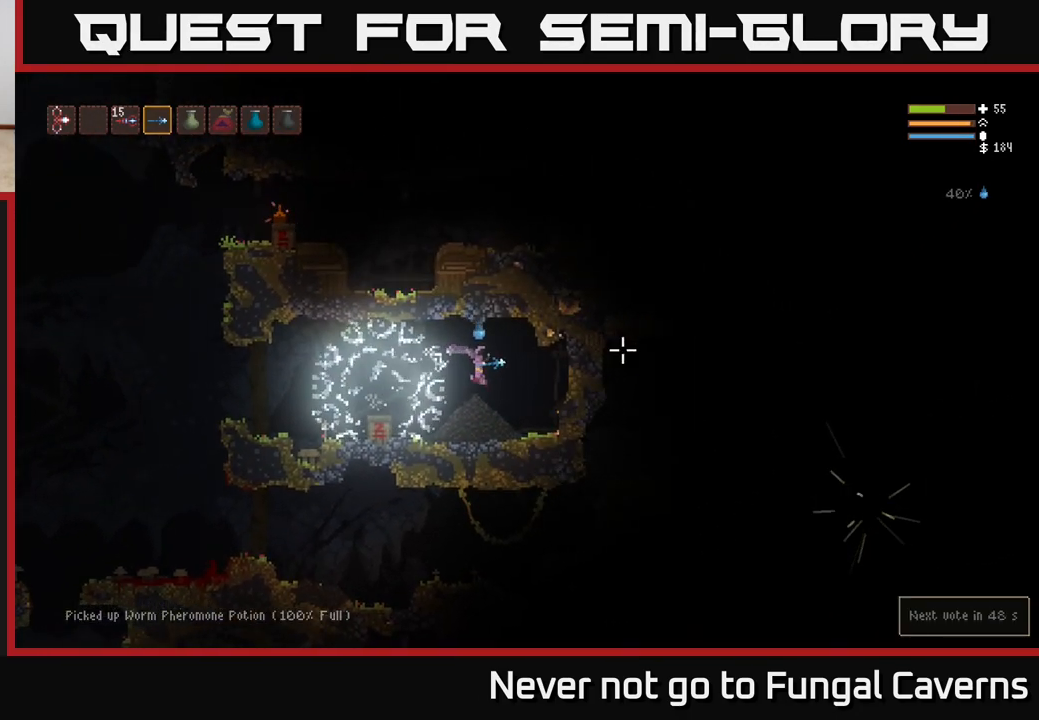
{"buttons": [], "left_stick": "left", "right_stick": "right", "events": [[83, "left_stick", "left"]]}
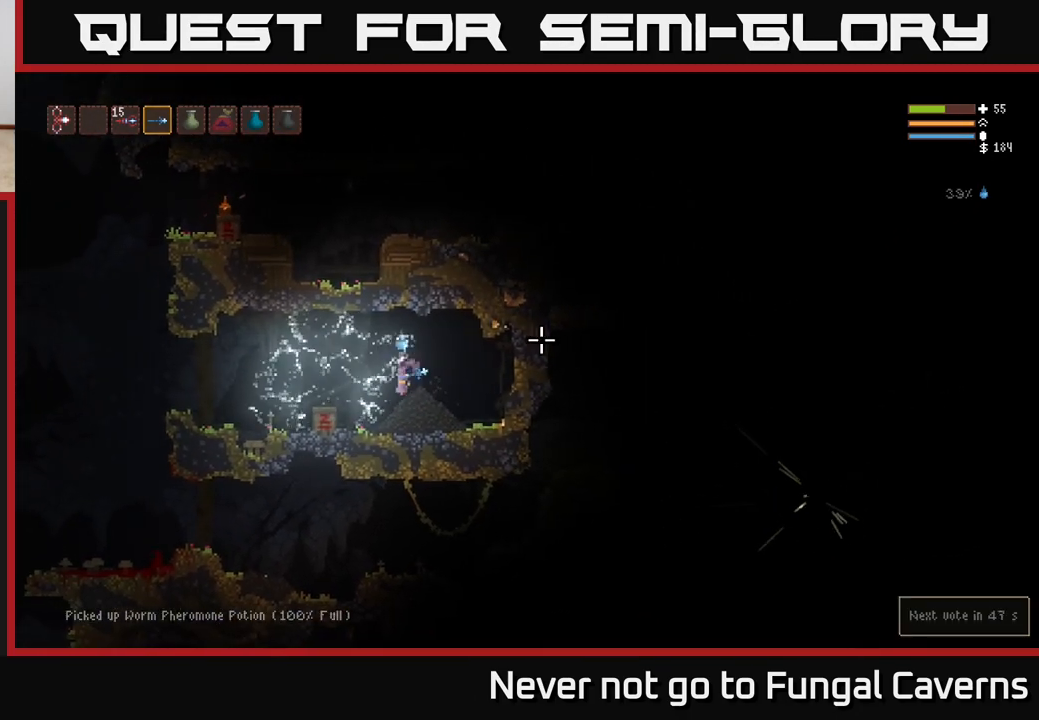
{"buttons": [], "left_stick": "left", "right_stick": "up-left", "events": [[50, "L2", "down"], [83, "right_stick", "up-left"], [183, "L2", "up"]]}
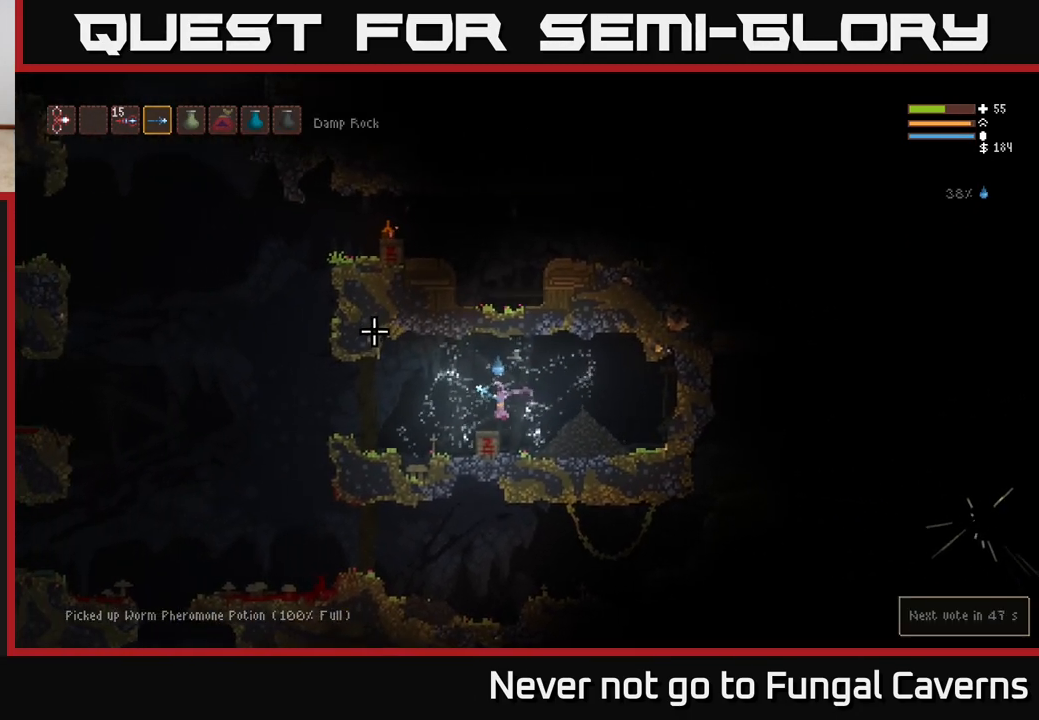
{"buttons": ["L2"], "left_stick": "left", "right_stick": "up", "events": [[267, "right_stick", "up"], [450, "L2", "down"]]}
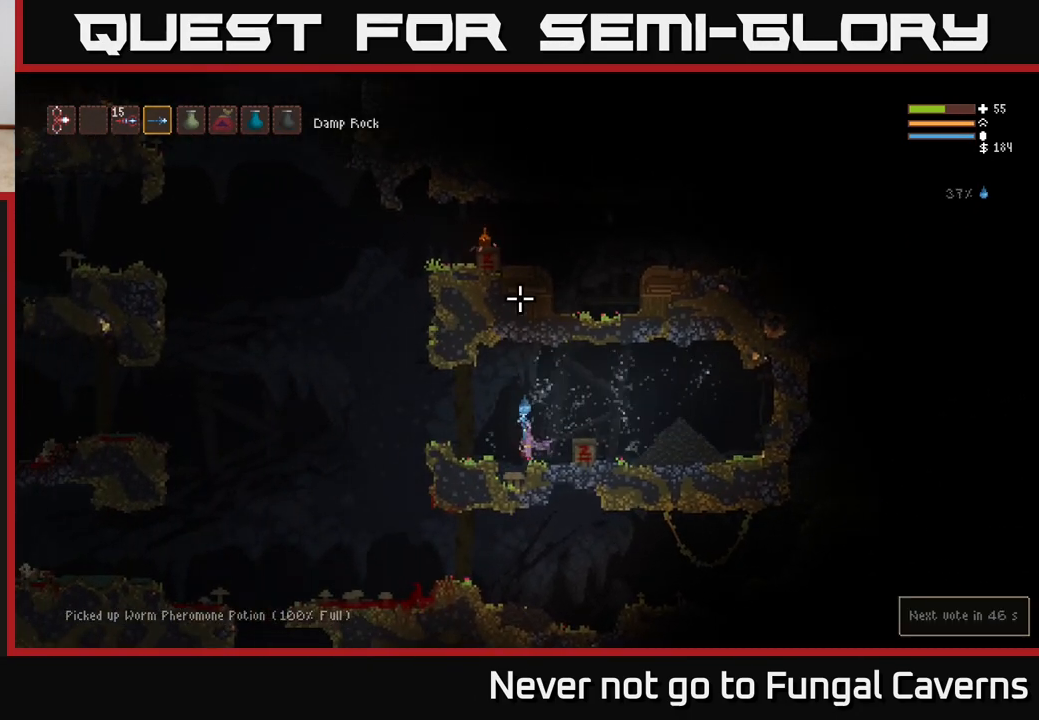
{"buttons": [], "left_stick": "left", "right_stick": "up", "events": [[350, "L2", "up"]]}
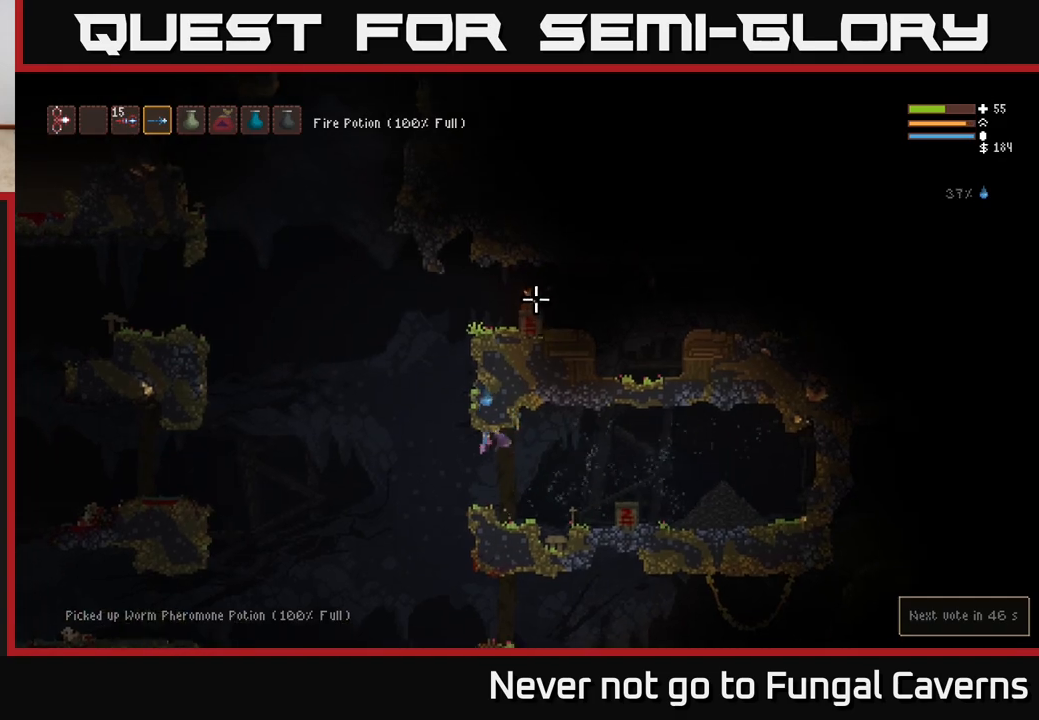
{"buttons": ["L2"], "left_stick": "left", "right_stick": "up-right", "events": [[183, "L2", "down"], [300, "right_stick", "up-right"]]}
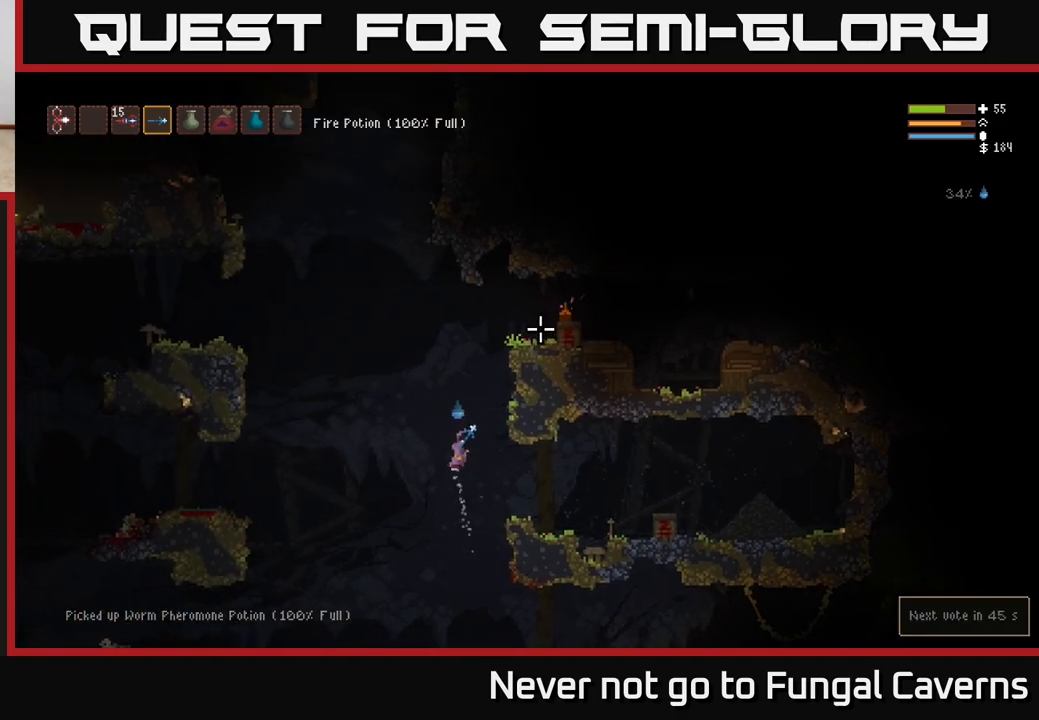
{"buttons": ["L2"], "left_stick": "right", "right_stick": "up-right", "events": [[33, "left_stick", "center"], [100, "left_stick", "right"], [267, "left_stick", "center"], [367, "left_stick", "right"]]}
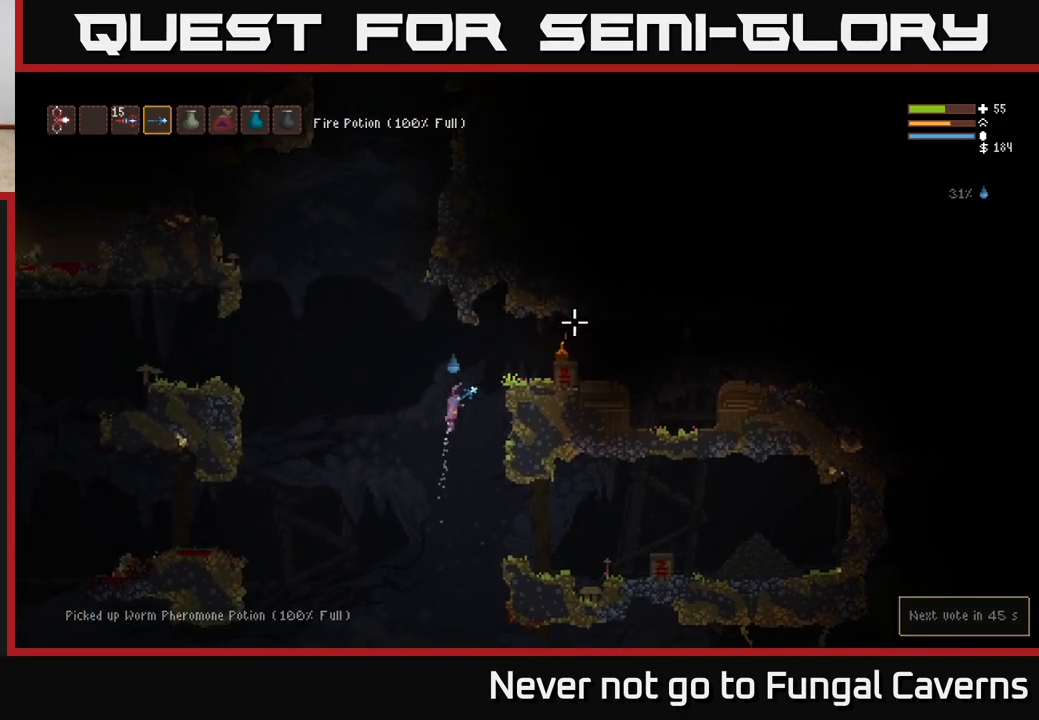
{"buttons": [], "left_stick": "right", "right_stick": "center", "events": [[117, "right_stick", "center"], [183, "L2", "up"]]}